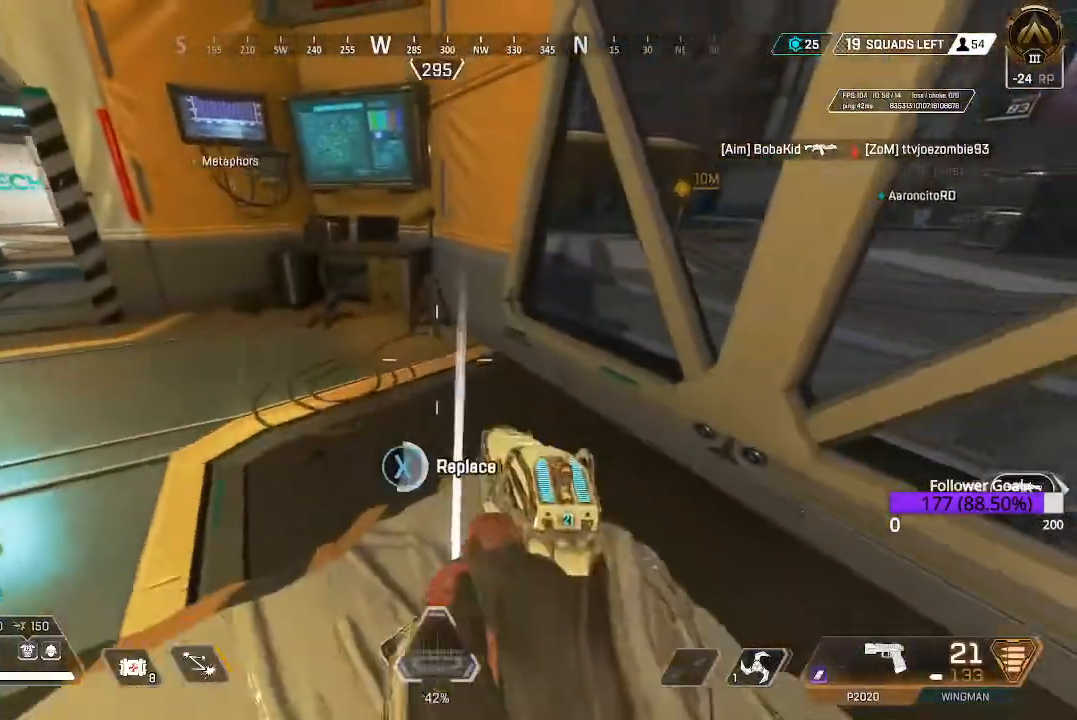
Gameplay with a controller (Xbox layout); each line is a JSON object with the inputs held at the frame after it. "events" lists button and stick changes between this image and that frame as [ms after this image, input, new state], when the widget could be followed in between.
{"buttons": ["L3"], "left_stick": "up-left", "right_stick": "up-left", "events": [[17, "left_stick", "down"], [117, "left_stick", "center"], [300, "X", "up"], [333, "left_stick", "up-left"], [367, "L3", "down"], [483, "right_stick", "up-left"]]}
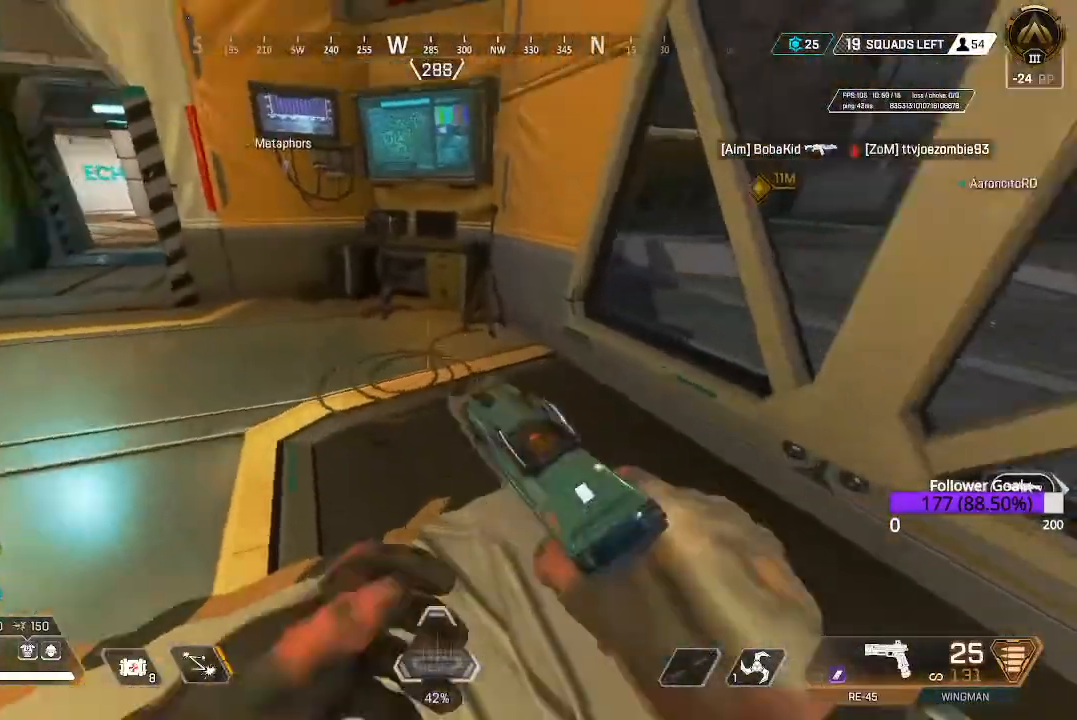
{"buttons": ["L3"], "left_stick": "up", "right_stick": "center", "events": [[33, "L3", "up"], [133, "L3", "down"], [133, "left_stick", "up"], [133, "right_stick", "center"], [300, "L3", "up"], [450, "L3", "down"]]}
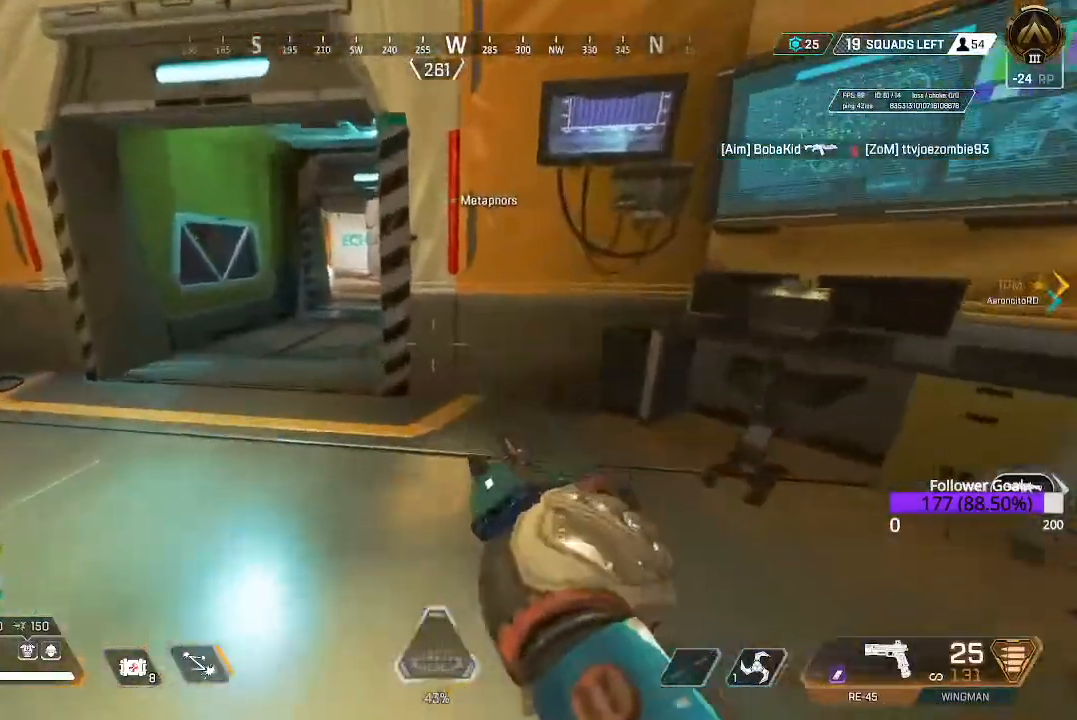
{"buttons": ["Y"], "left_stick": "up-left", "right_stick": "center", "events": [[117, "L3", "up"], [283, "Y", "down"], [317, "left_stick", "up-left"]]}
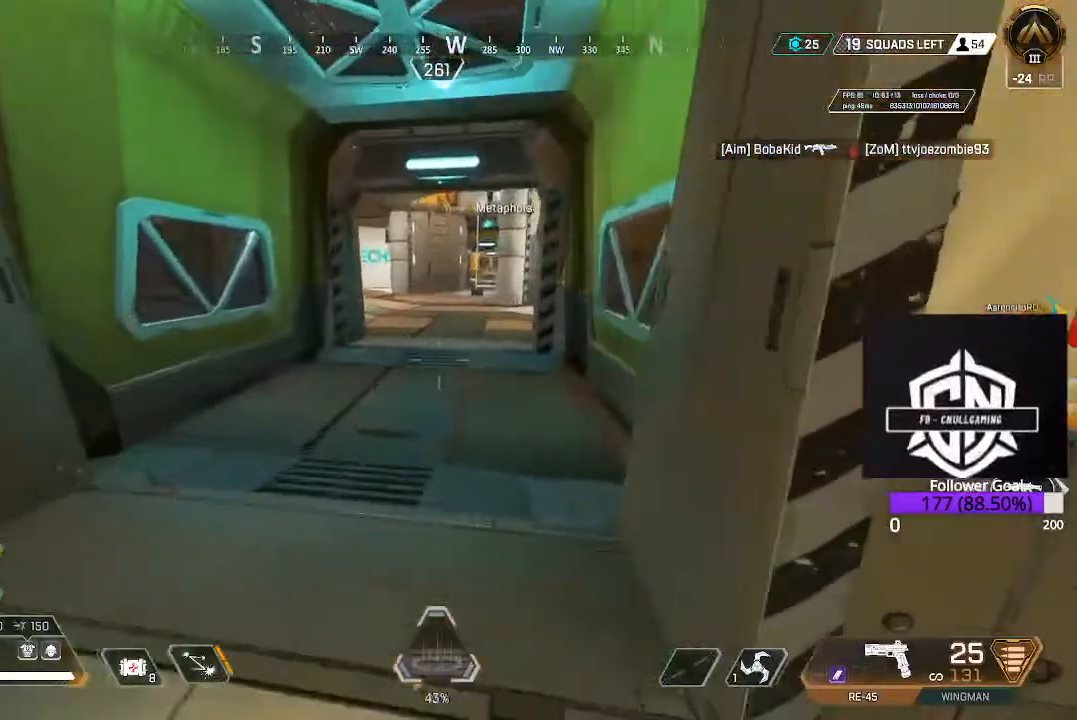
{"buttons": [], "left_stick": "up", "right_stick": "center", "events": [[183, "L3", "down"], [183, "left_stick", "up"], [217, "Y", "up"], [300, "L3", "up"]]}
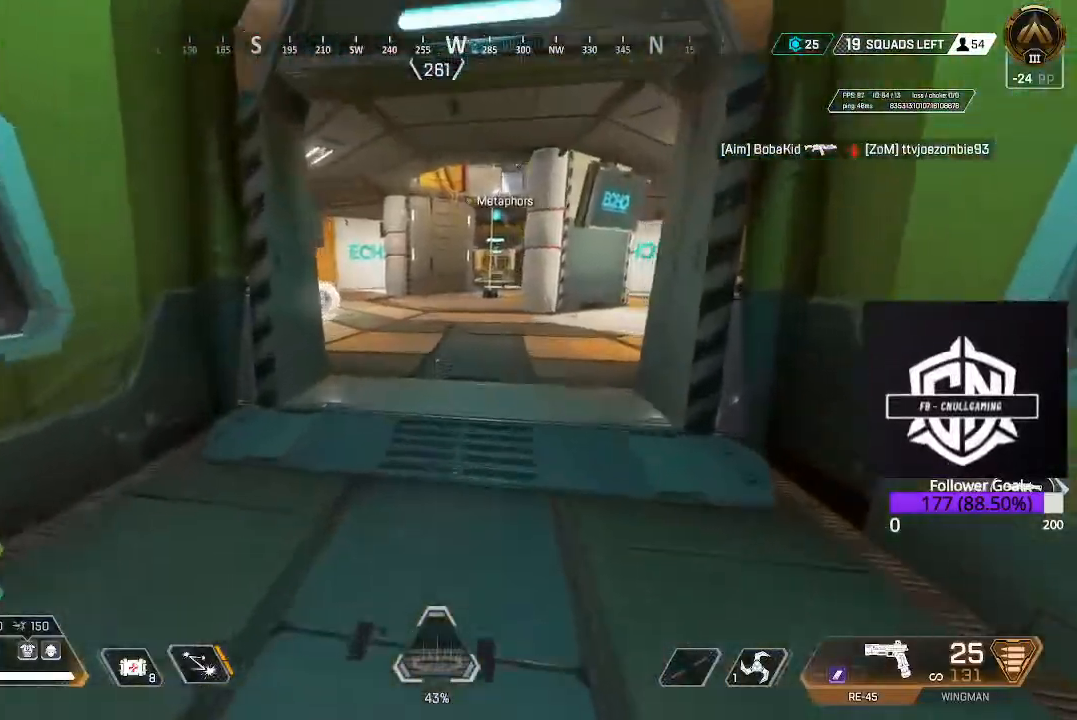
{"buttons": [], "left_stick": "up", "right_stick": "down-right", "events": [[133, "L3", "down"], [267, "L3", "up"], [467, "right_stick", "down-right"]]}
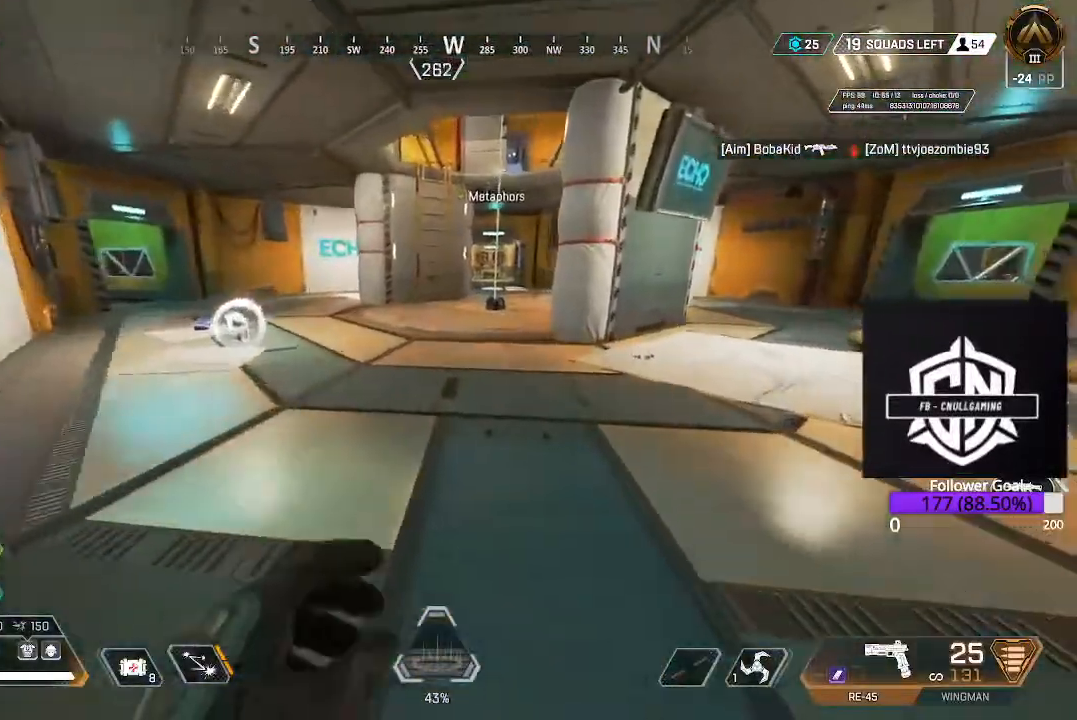
{"buttons": [], "left_stick": "up", "right_stick": "center", "events": [[167, "right_stick", "center"]]}
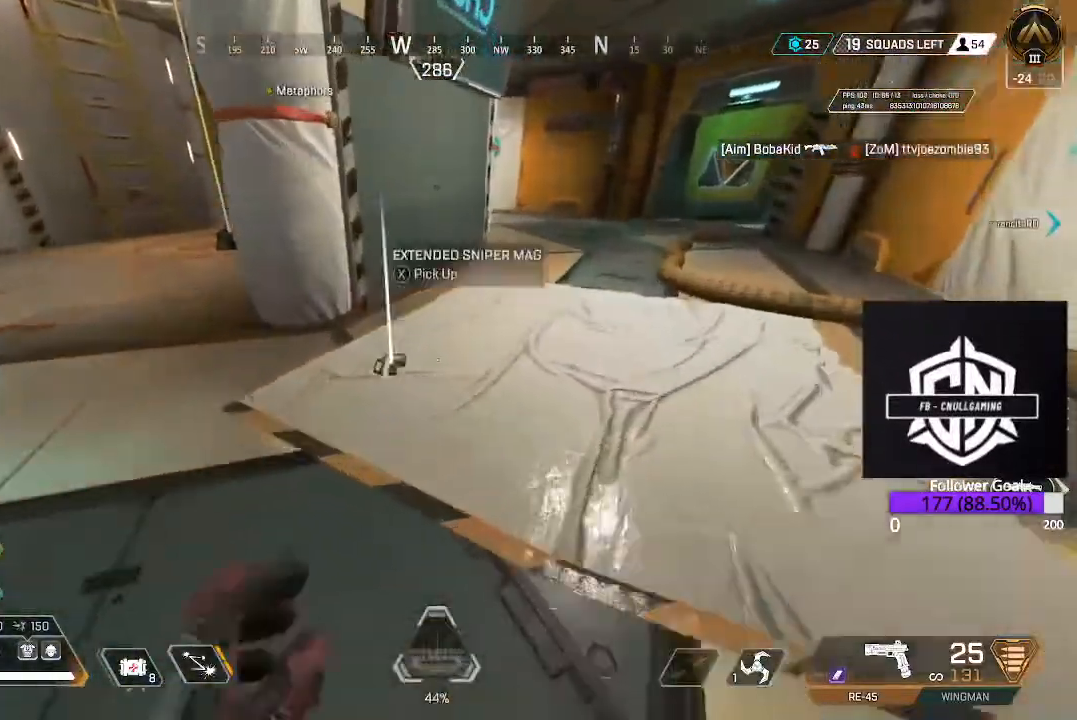
{"buttons": [], "left_stick": "up", "right_stick": "center", "events": [[33, "right_stick", "up-left"], [150, "L3", "down"], [267, "right_stick", "center"], [333, "L3", "up"]]}
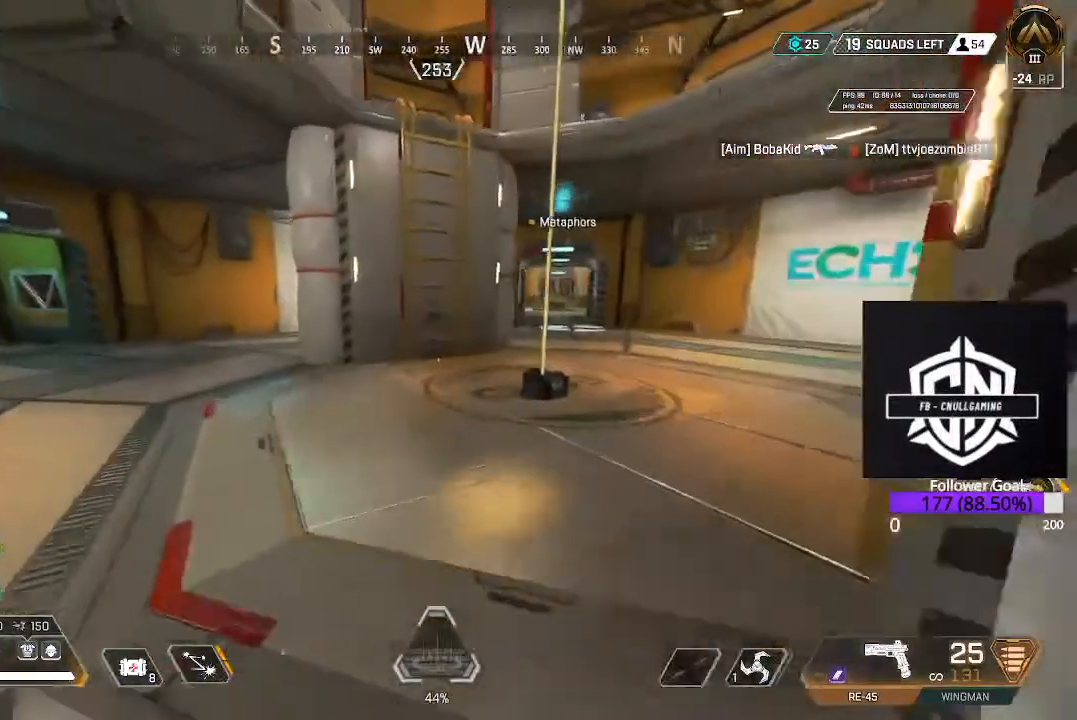
{"buttons": [], "left_stick": "up", "right_stick": "center", "events": [[33, "right_stick", "right"], [150, "right_stick", "center"], [217, "L3", "down"], [433, "L3", "up"]]}
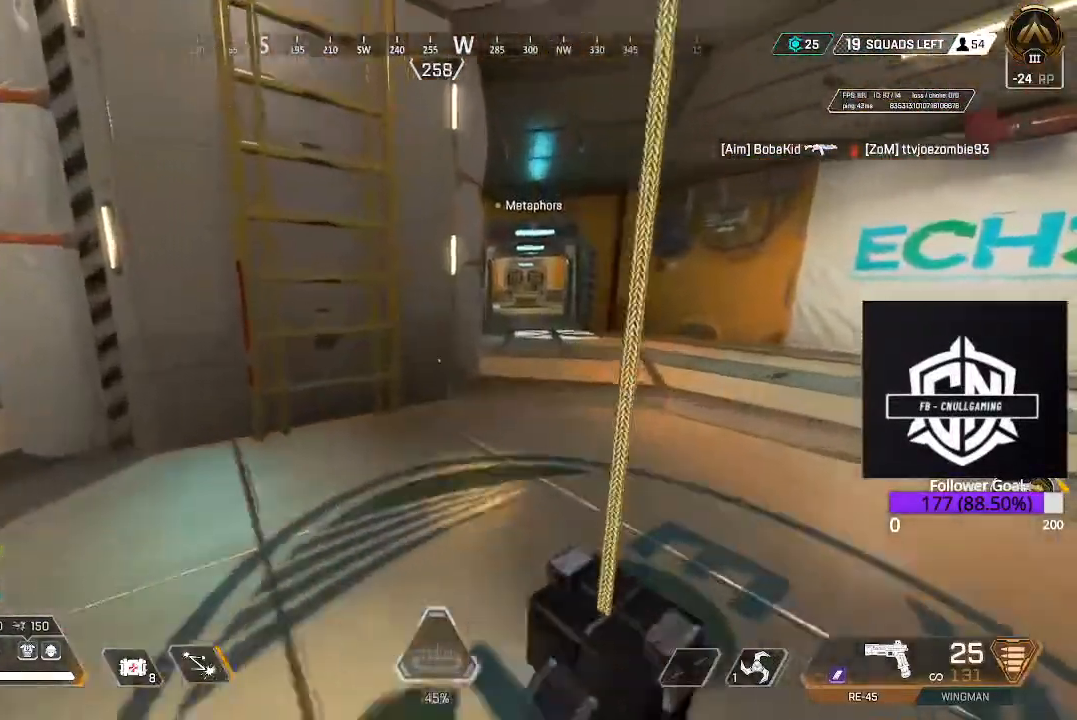
{"buttons": [], "left_stick": "up", "right_stick": "center", "events": [[217, "L3", "down"], [383, "L3", "up"]]}
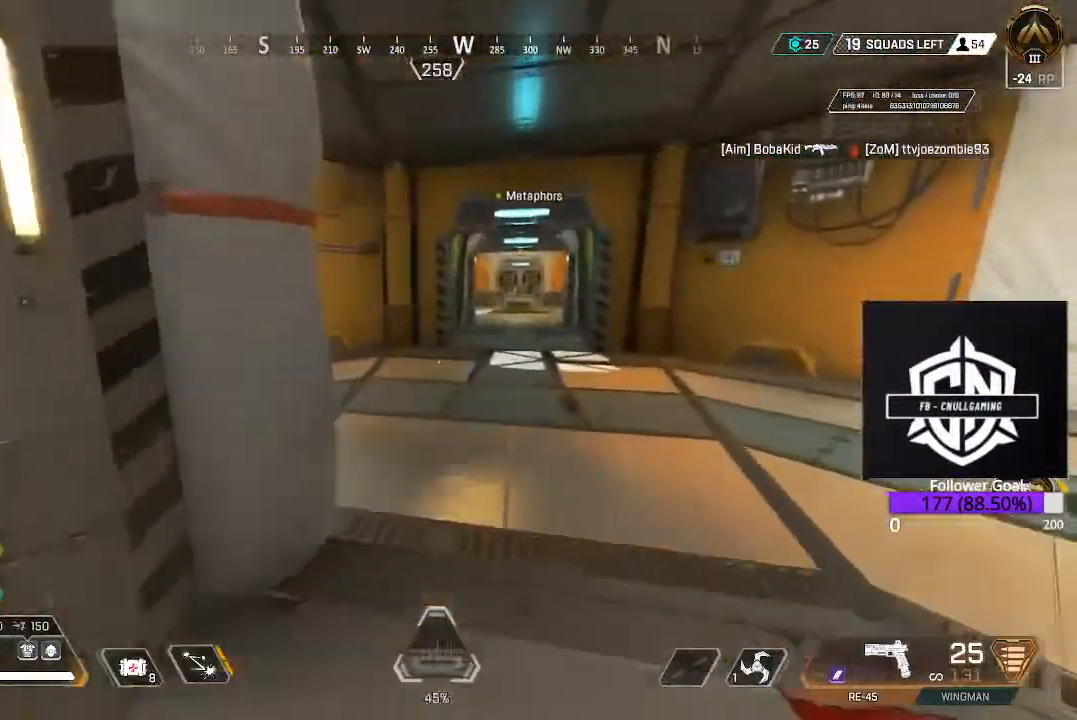
{"buttons": [], "left_stick": "up", "right_stick": "center", "events": []}
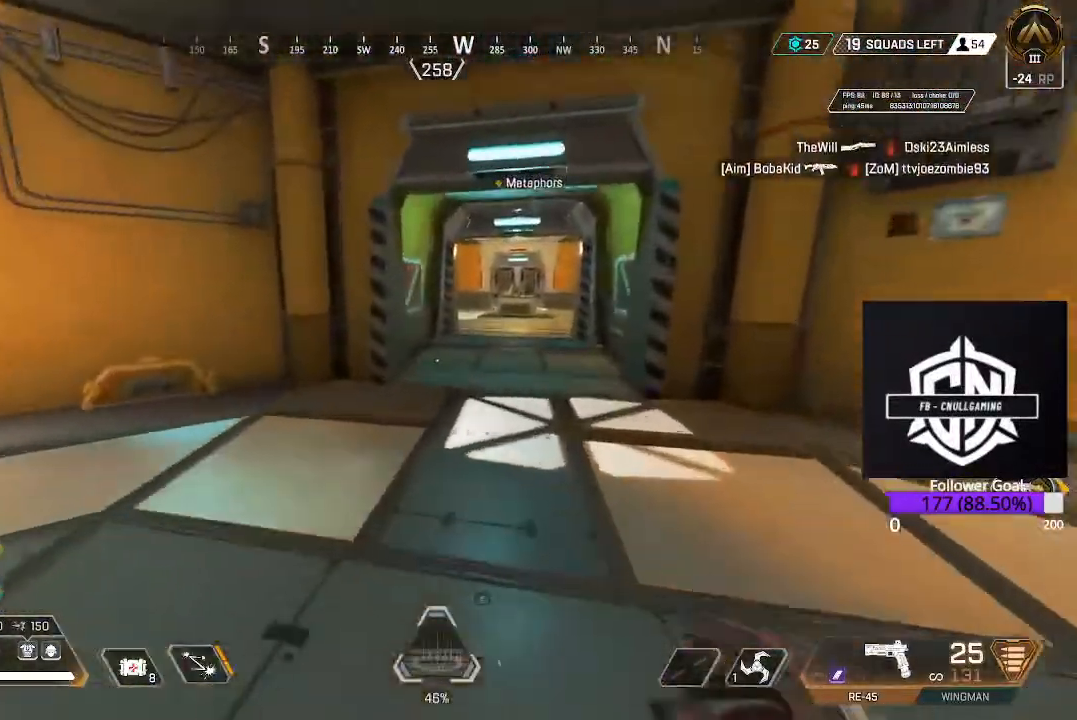
{"buttons": [], "left_stick": "up", "right_stick": "center", "events": [[33, "L3", "down"], [250, "L3", "up"]]}
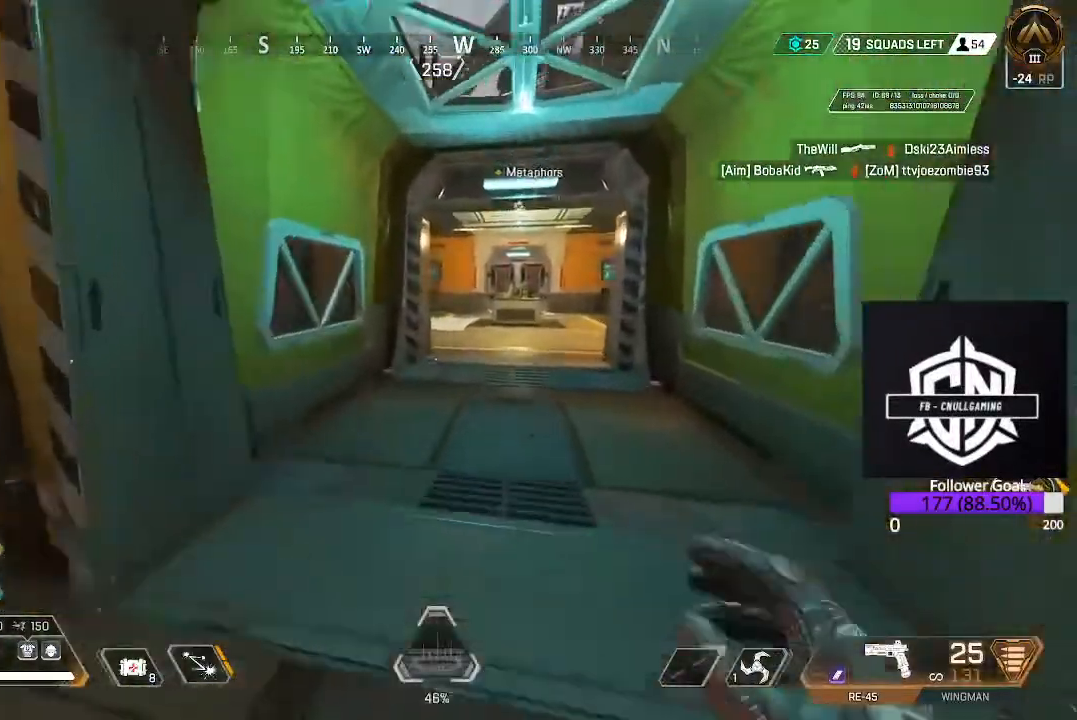
{"buttons": [], "left_stick": "up", "right_stick": "center", "events": []}
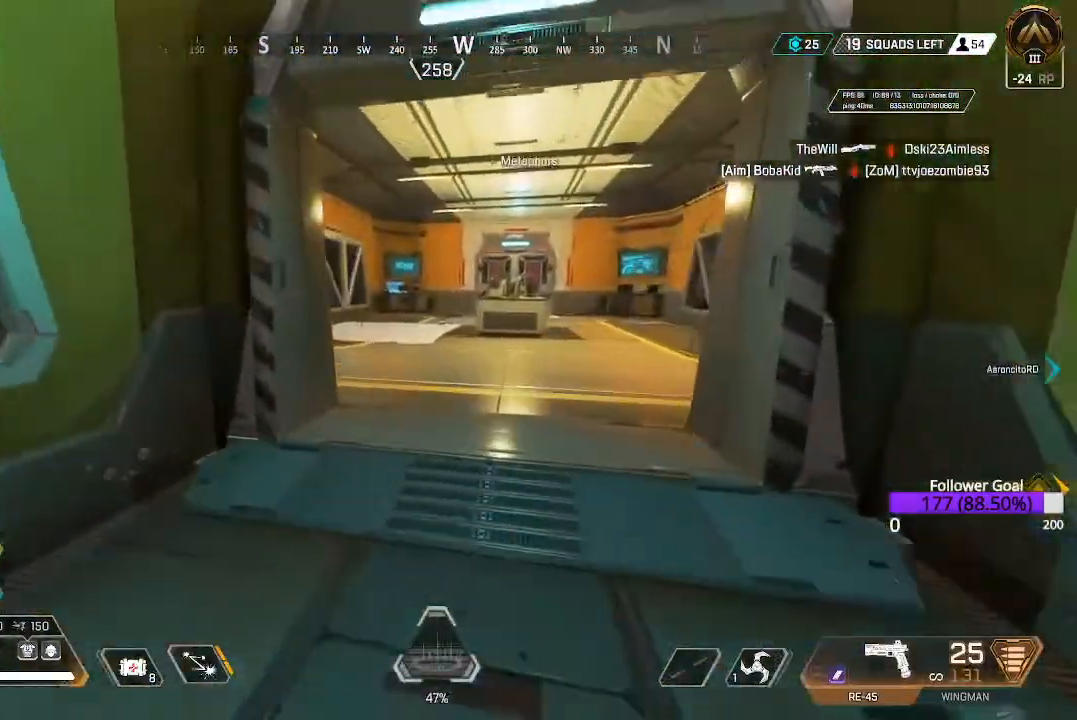
{"buttons": [], "left_stick": "up", "right_stick": "center", "events": []}
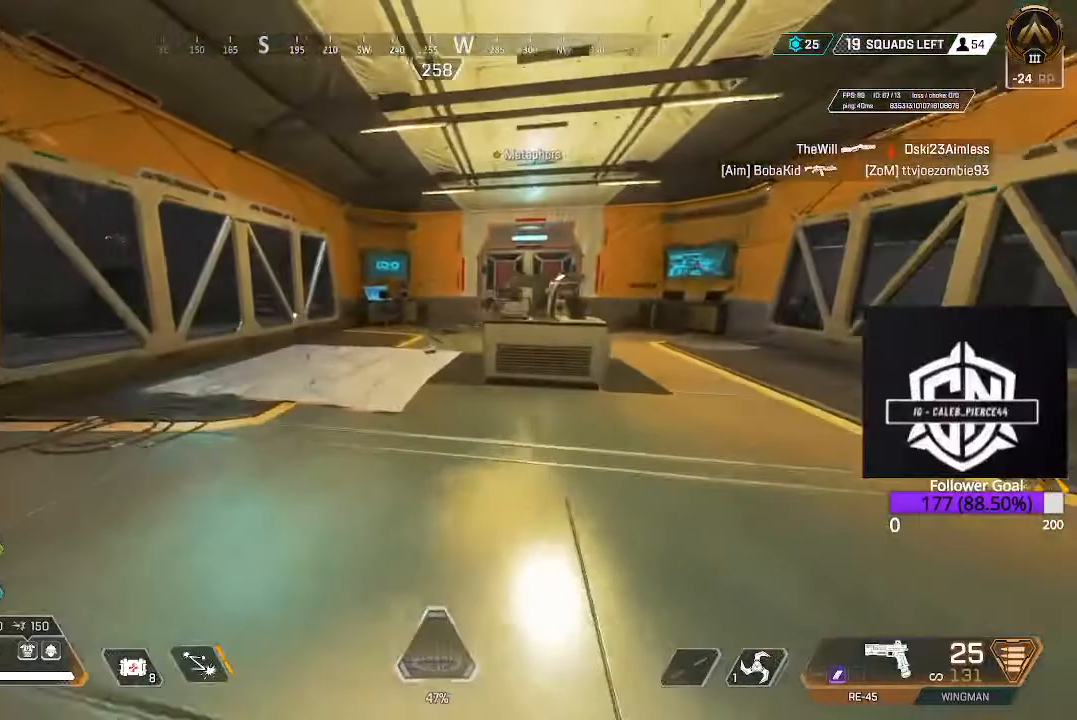
{"buttons": [], "left_stick": "up", "right_stick": "center", "events": [[150, "right_stick", "down-left"], [250, "right_stick", "center"]]}
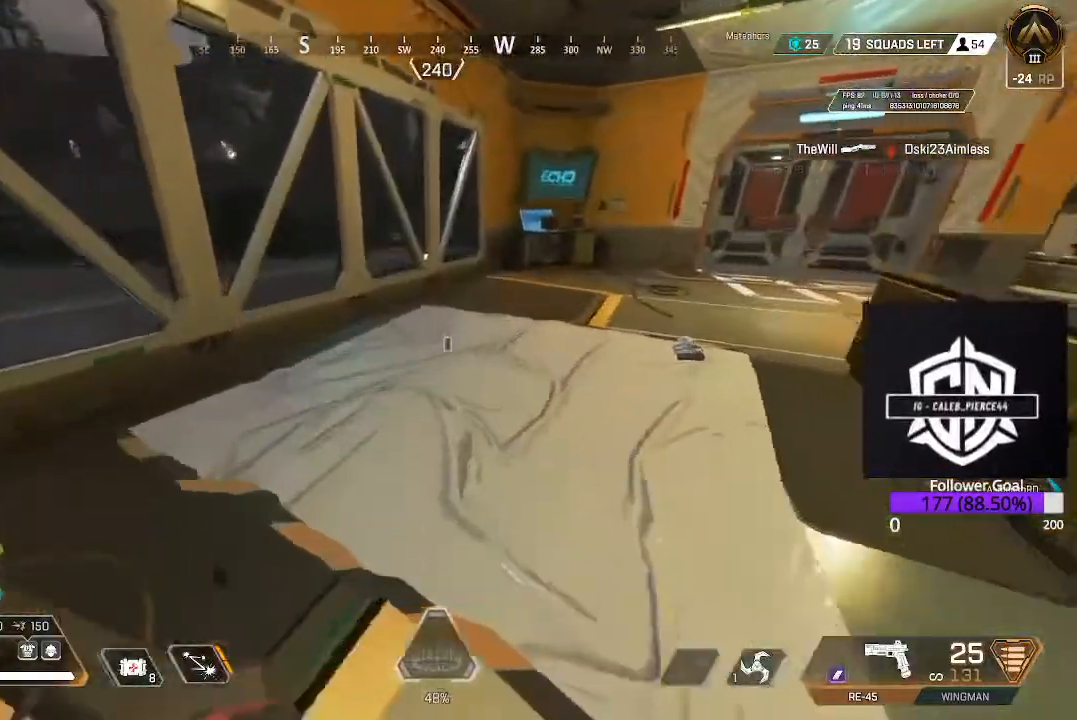
{"buttons": ["L3"], "left_stick": "up", "right_stick": "right", "events": [[167, "X", "down"], [250, "X", "up"], [433, "right_stick", "right"], [500, "L3", "down"]]}
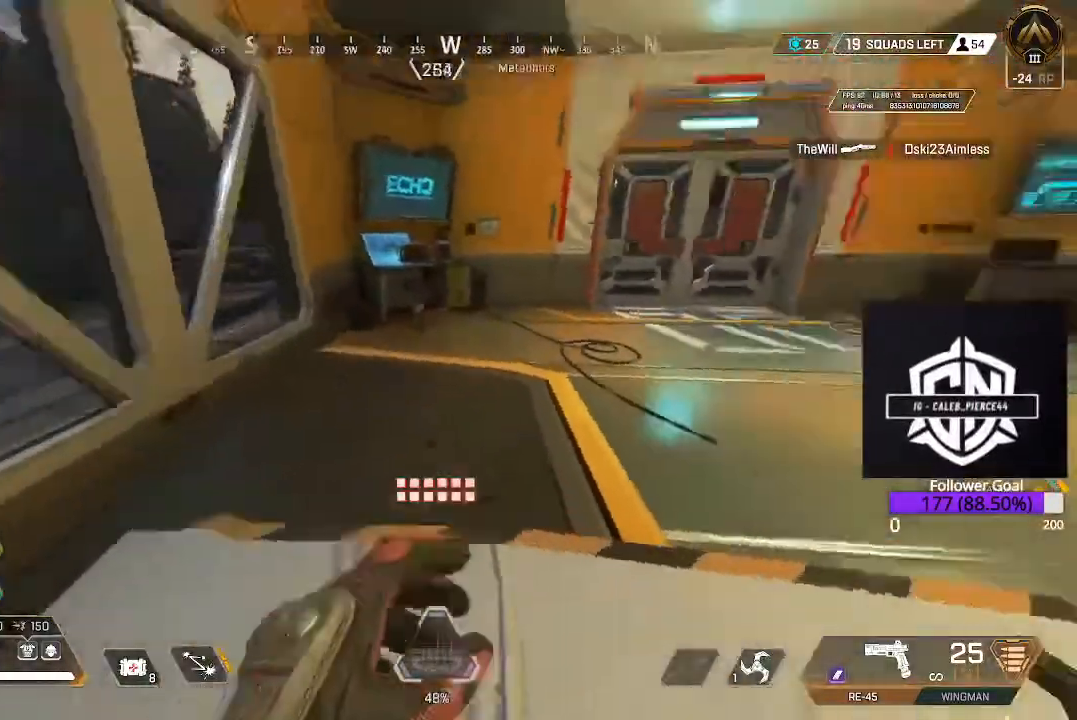
{"buttons": [], "left_stick": "up", "right_stick": "center", "events": [[83, "right_stick", "center"], [133, "L3", "up"], [333, "B", "down"], [483, "B", "up"]]}
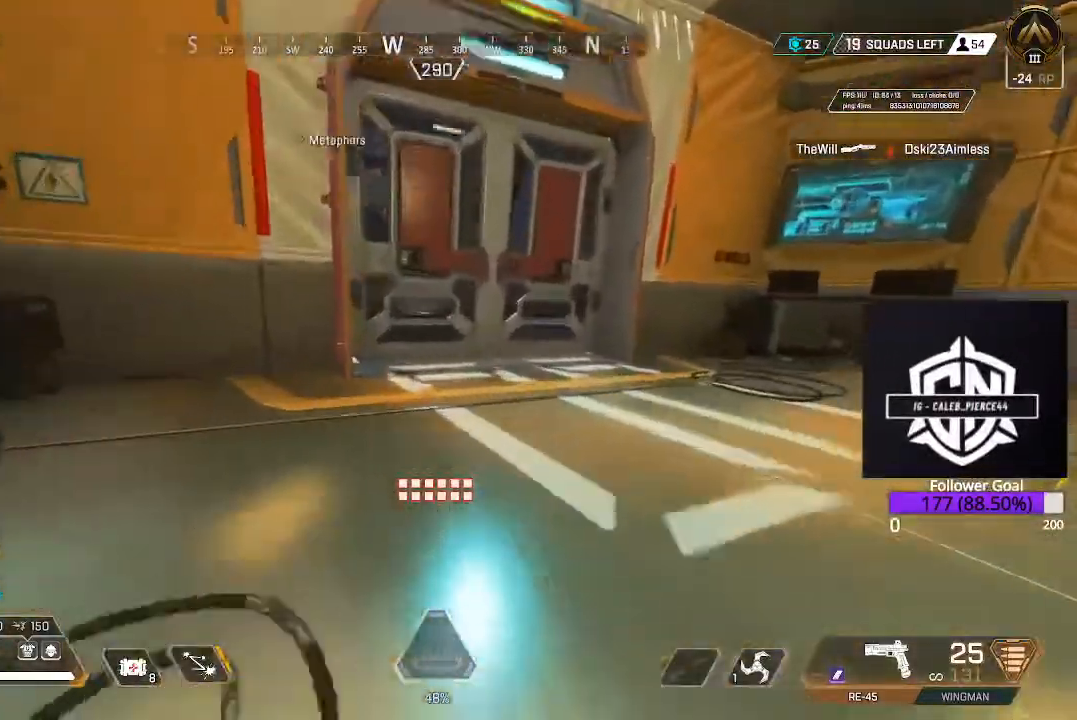
{"buttons": ["L3"], "left_stick": "up", "right_stick": "center", "events": [[117, "X", "down"], [300, "X", "up"], [433, "L3", "down"]]}
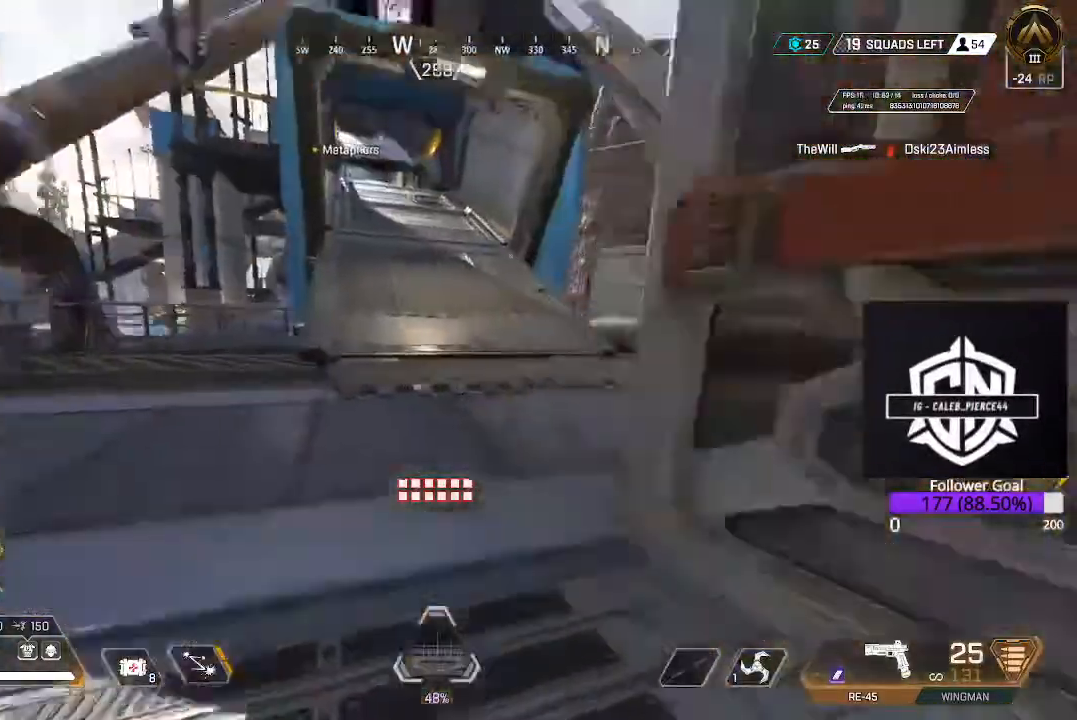
{"buttons": [], "left_stick": "up", "right_stick": "center", "events": [[17, "right_stick", "up-left"], [83, "L3", "up"], [150, "right_stick", "center"], [233, "L3", "down"], [417, "L3", "up"]]}
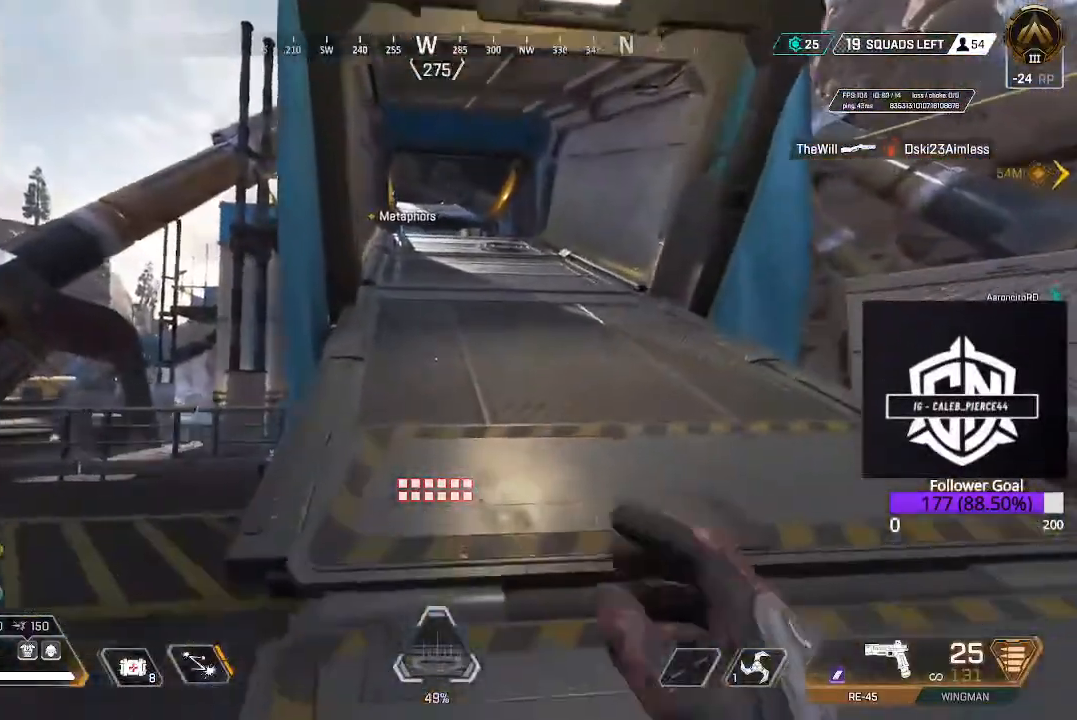
{"buttons": ["L3"], "left_stick": "up", "right_stick": "center", "events": [[50, "L3", "down"], [217, "L3", "up"], [433, "L3", "down"]]}
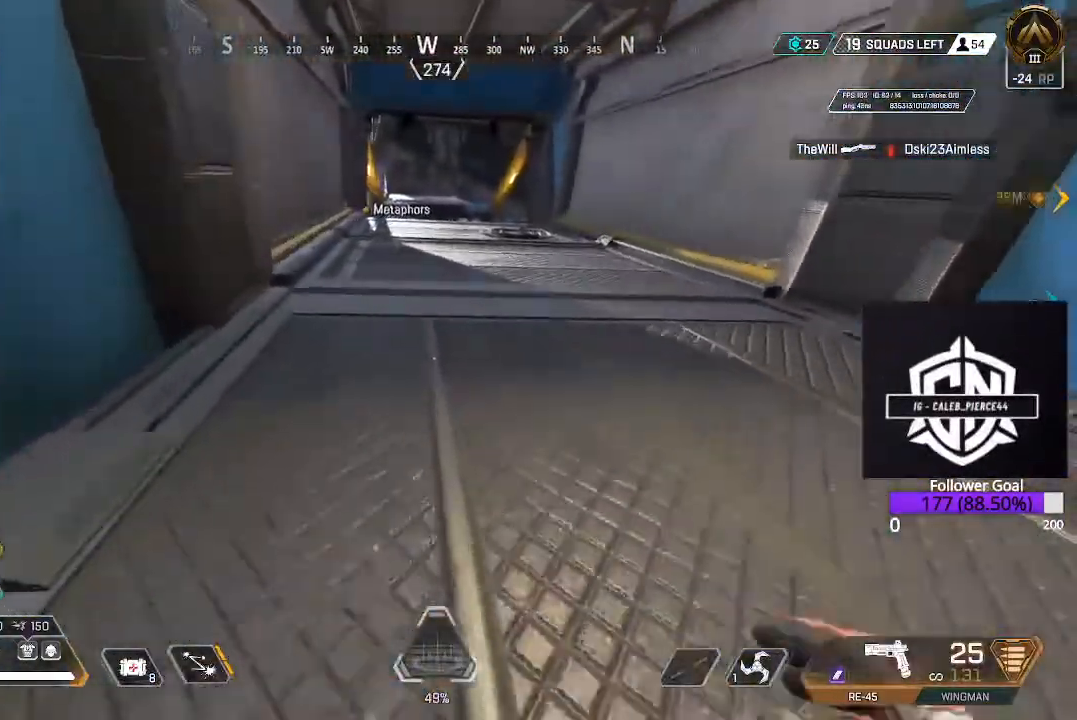
{"buttons": ["L3"], "left_stick": "up", "right_stick": "center", "events": [[100, "L3", "up"], [117, "right_stick", "up-left"], [350, "L3", "down"], [500, "right_stick", "center"]]}
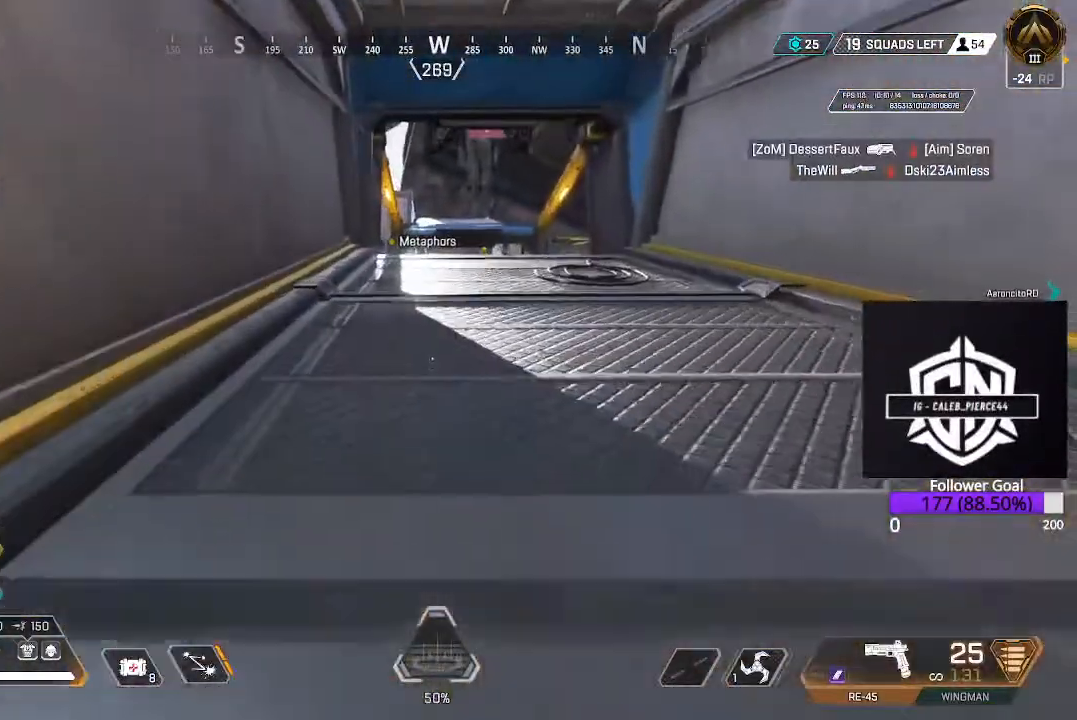
{"buttons": [], "left_stick": "up", "right_stick": "center", "events": [[17, "L3", "up"], [200, "L3", "down"], [433, "L3", "up"]]}
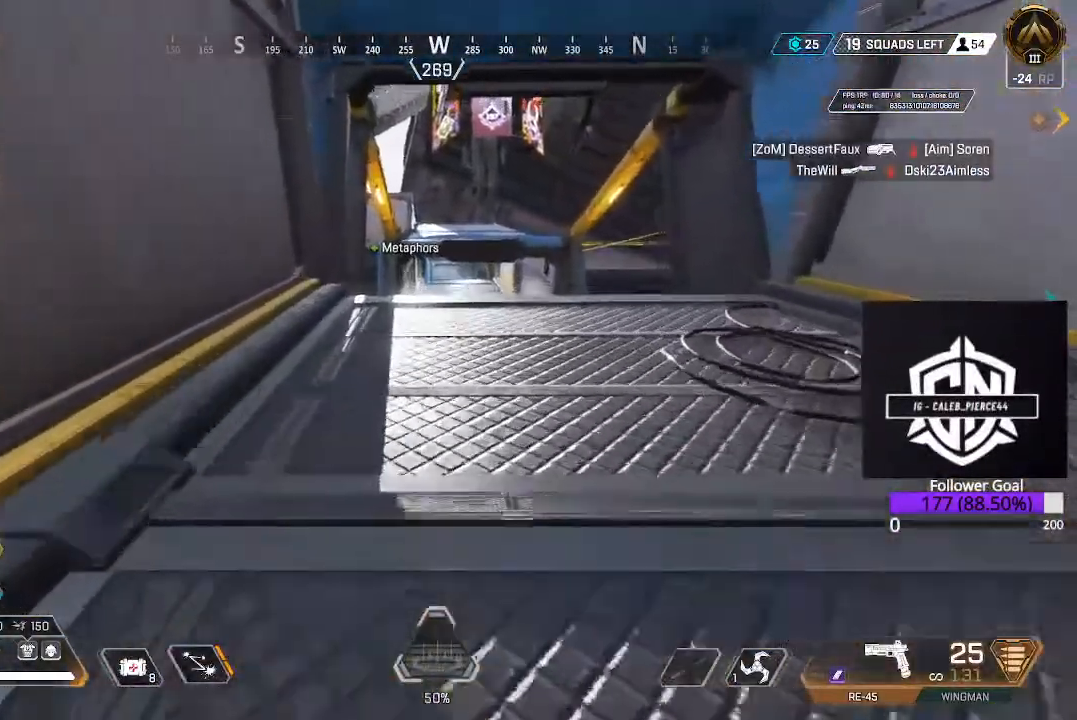
{"buttons": [], "left_stick": "down", "right_stick": "center", "events": [[400, "left_stick", "down"]]}
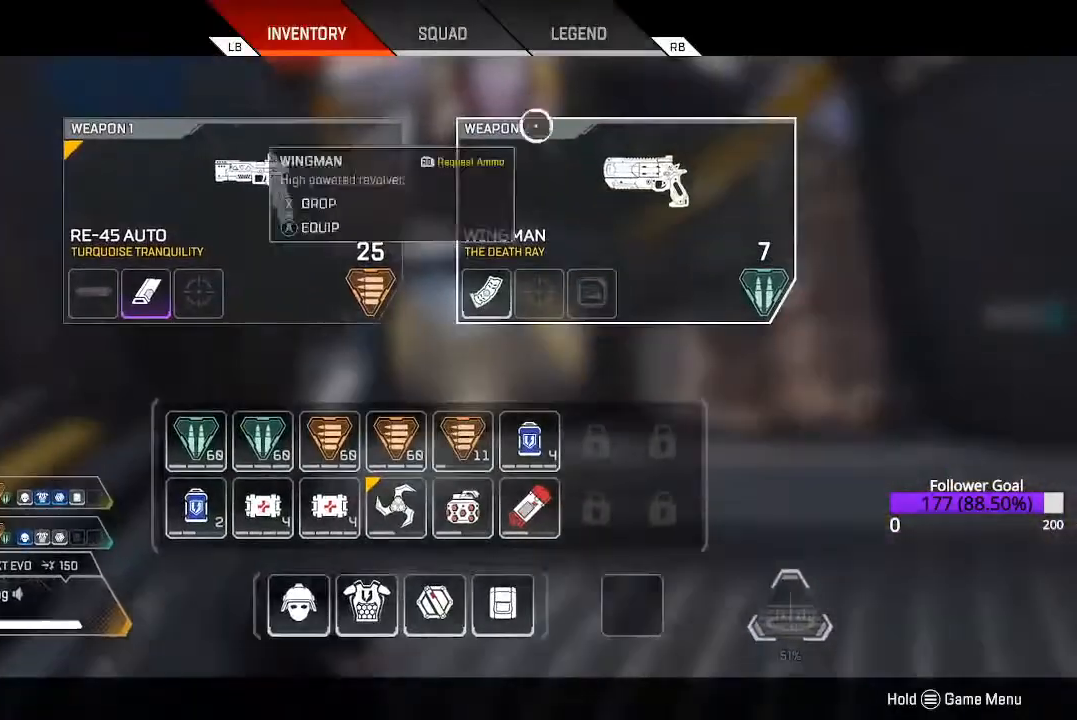
{"buttons": [], "left_stick": "left", "right_stick": "center", "events": [[300, "left_stick", "center"], [367, "left_stick", "left"]]}
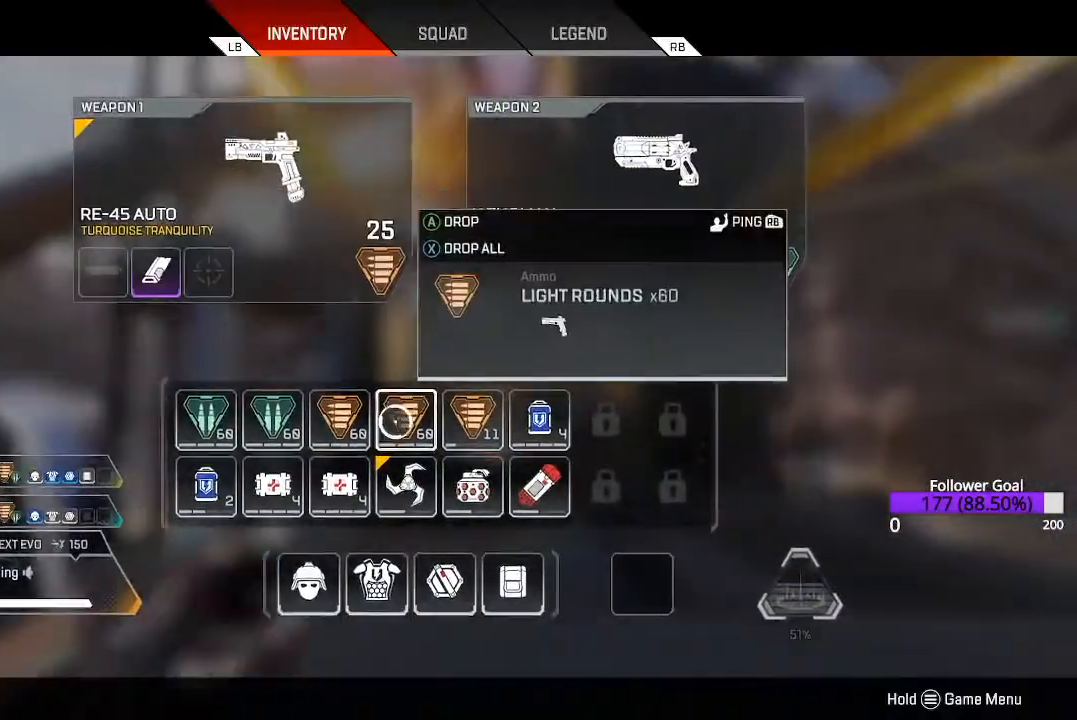
{"buttons": [], "left_stick": "center", "right_stick": "center", "events": [[17, "left_stick", "center"], [233, "left_stick", "down-left"], [400, "left_stick", "center"]]}
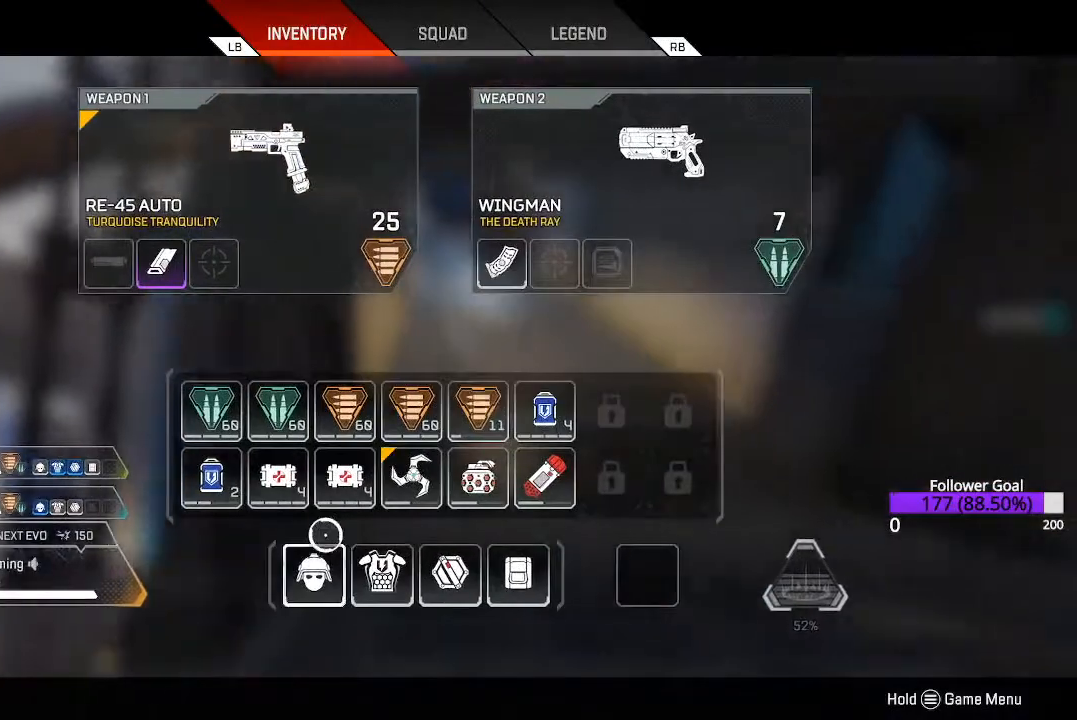
{"buttons": ["L3"], "left_stick": "up", "right_stick": "center", "events": [[150, "left_stick", "up-right"], [217, "B", "down"], [333, "B", "up"], [417, "L3", "down"], [417, "left_stick", "up"]]}
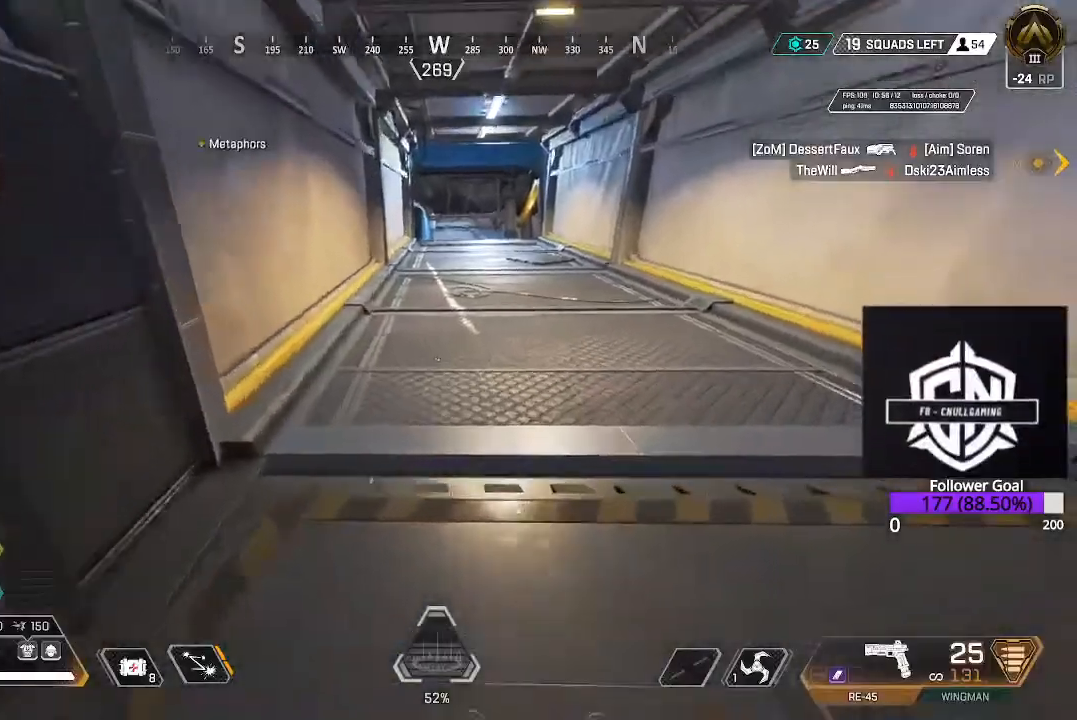
{"buttons": [], "left_stick": "up", "right_stick": "center", "events": [[83, "L3", "up"]]}
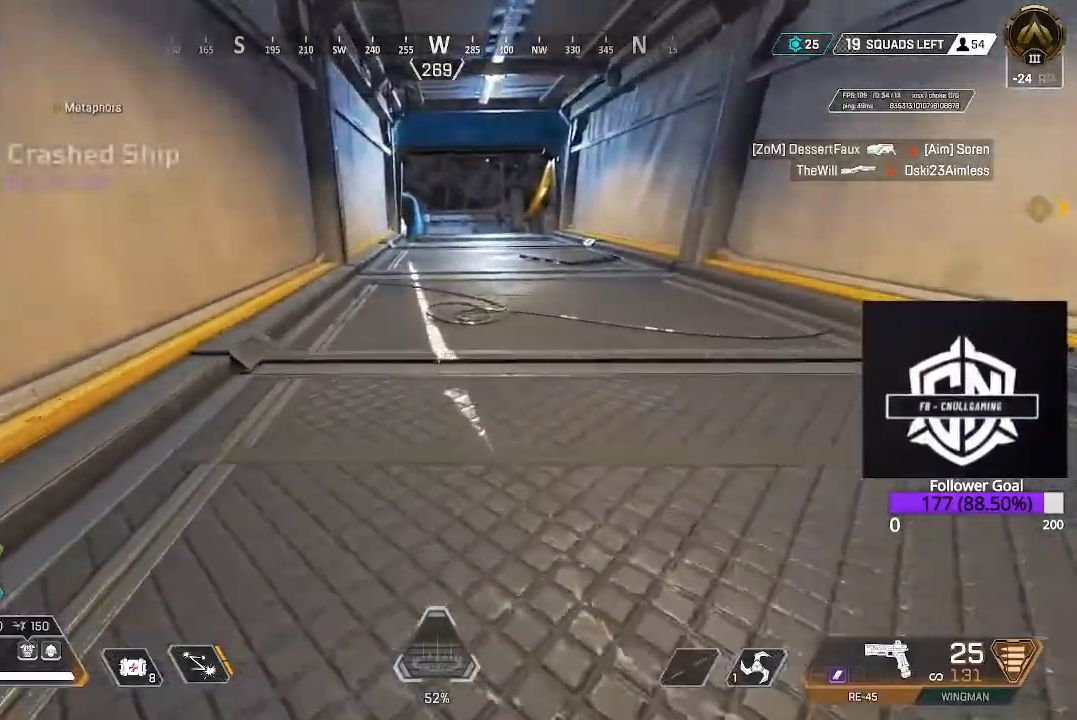
{"buttons": ["B"], "left_stick": "up", "right_stick": "center", "events": [[417, "B", "down"]]}
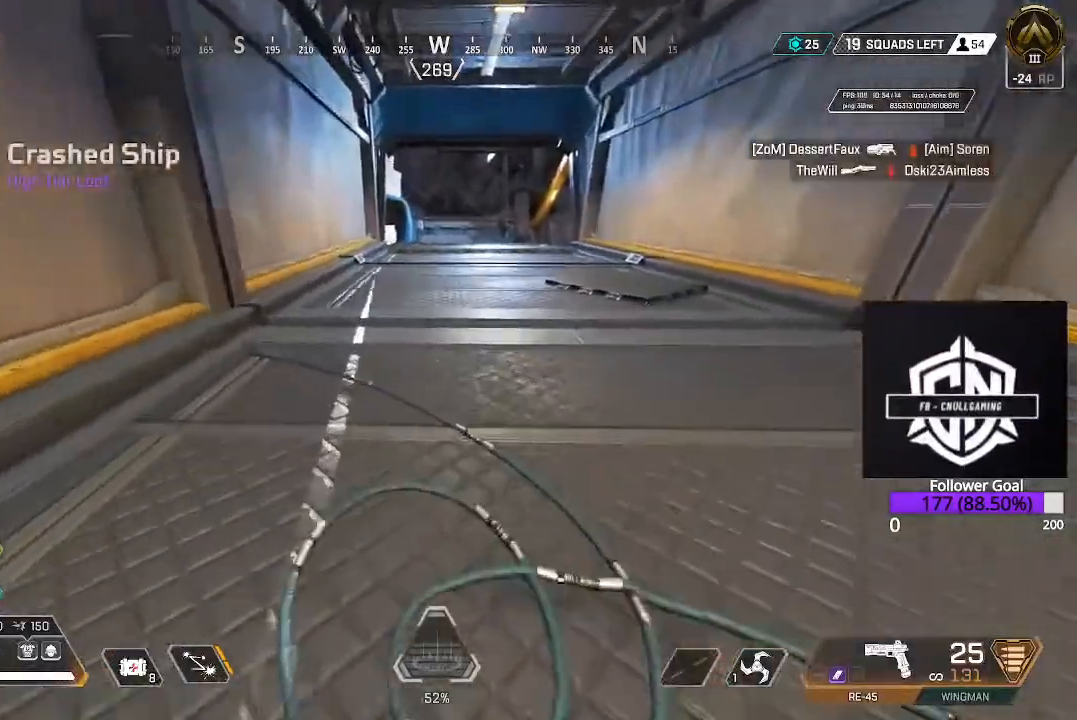
{"buttons": [], "left_stick": "up", "right_stick": "center", "events": [[50, "B", "up"], [150, "A", "down"], [267, "A", "up"], [367, "A", "down"], [500, "A", "up"]]}
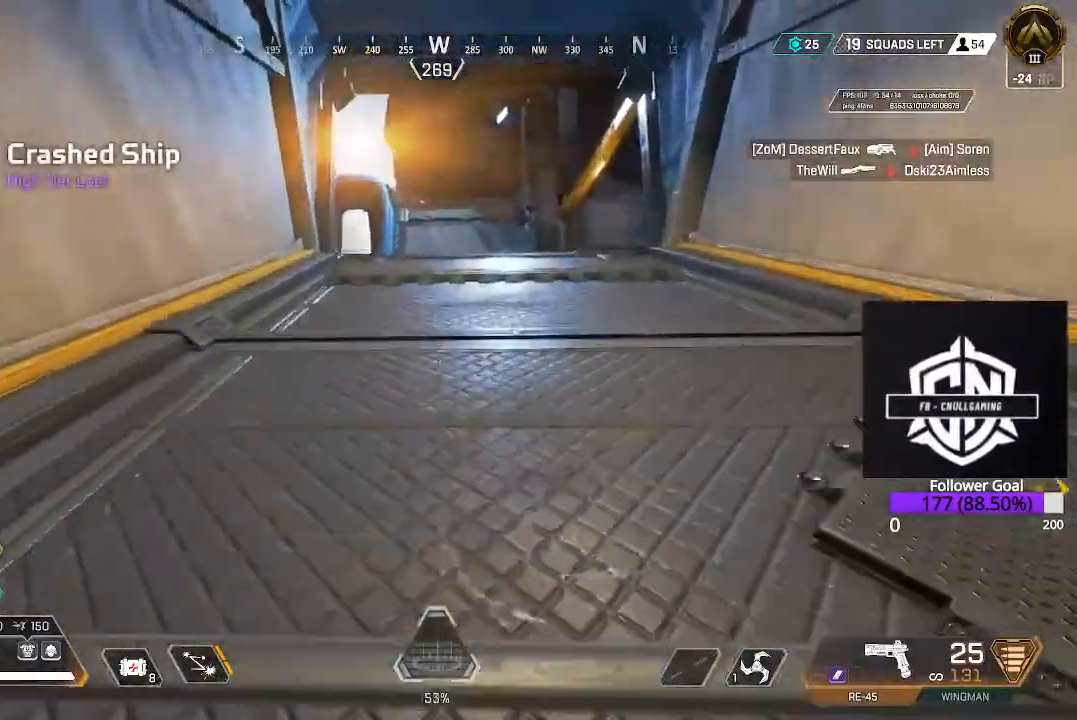
{"buttons": ["A"], "left_stick": "up", "right_stick": "center", "events": [[83, "A", "down"], [167, "A", "up"], [233, "A", "down"], [350, "A", "up"], [417, "A", "down"]]}
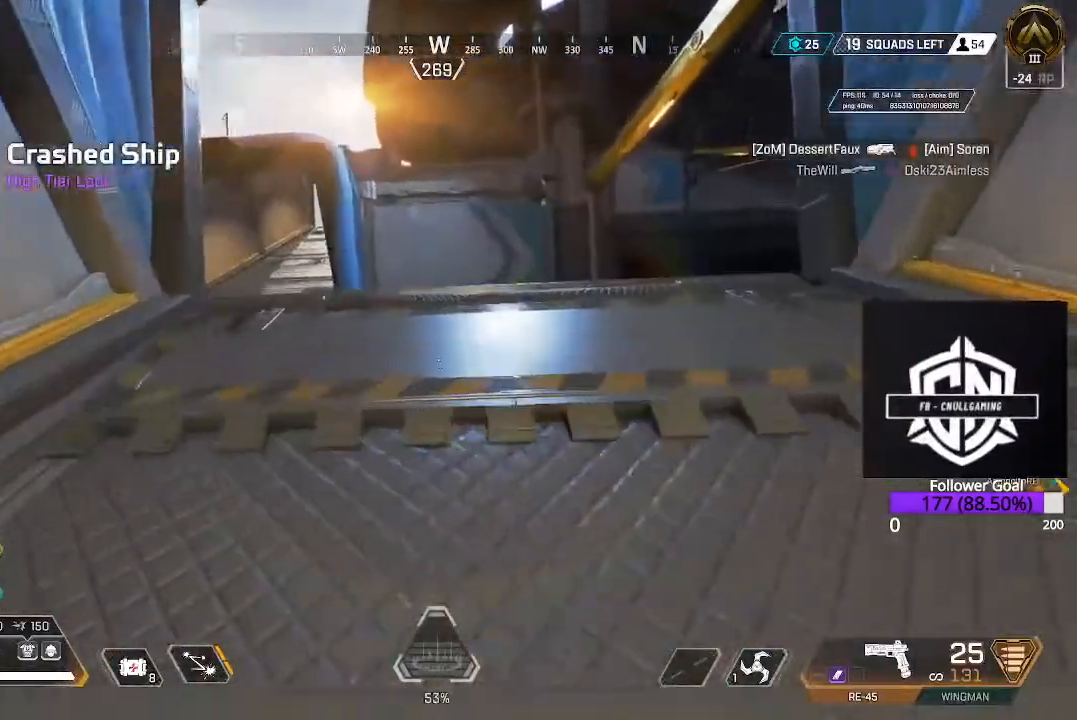
{"buttons": [], "left_stick": "up", "right_stick": "left", "events": [[50, "A", "up"], [100, "A", "down"], [183, "A", "up"], [267, "right_stick", "left"]]}
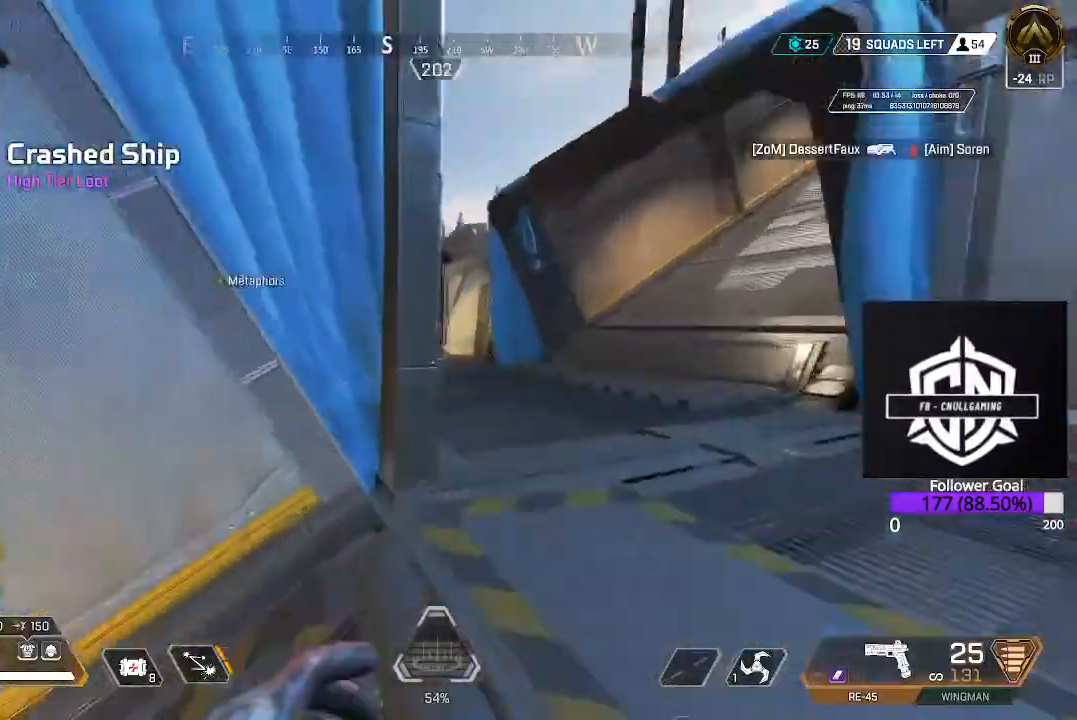
{"buttons": [], "left_stick": "up", "right_stick": "left", "events": [[17, "right_stick", "center"], [133, "right_stick", "left"], [333, "right_stick", "center"], [450, "right_stick", "left"]]}